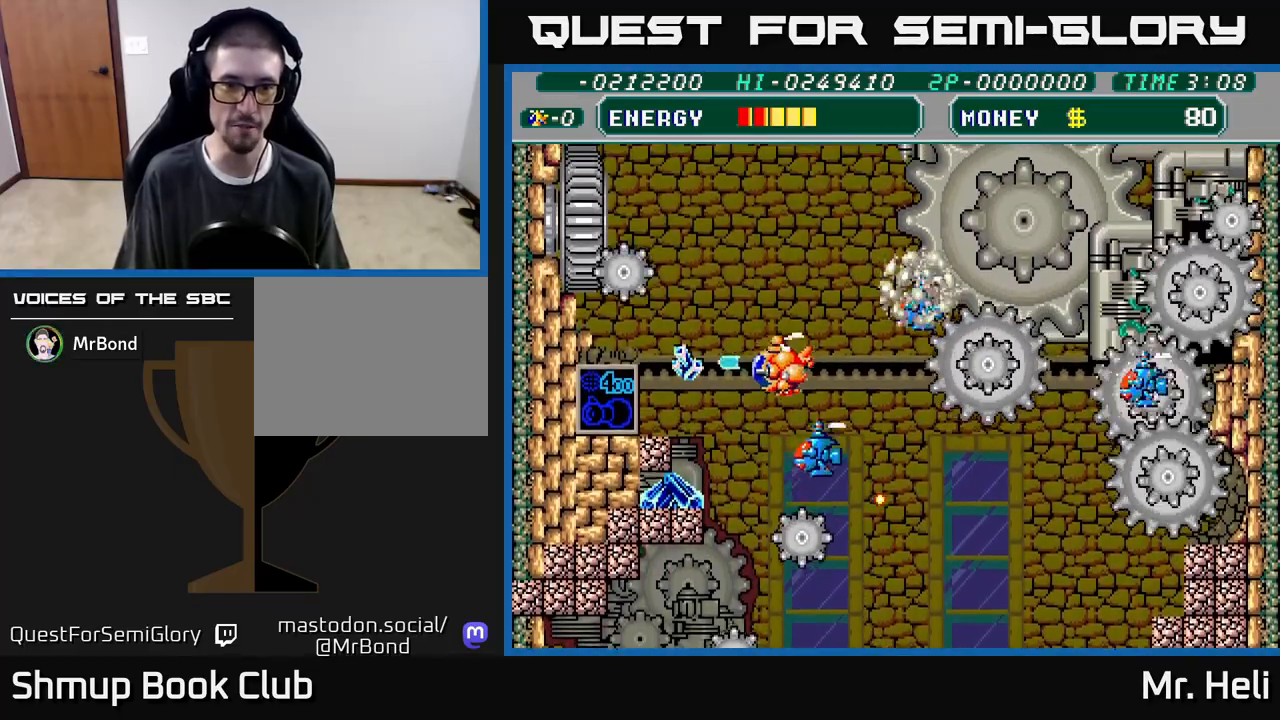
Gameplay with a controller (Xbox layout); each line is a JSON object with the inputs held at the frame after it. "events" lists button and stick changes between this image and that frame as [ms after this image, input, new state], when the widget could be followed in between.
{"buttons": ["A", "X"], "left_stick": "center", "right_stick": "center", "events": [[50, "DPAD_DOWN", "up"], [67, "X", "up"], [83, "A", "up"], [183, "X", "down"], [267, "DPAD_DOWN", "down"], [333, "X", "up"], [383, "DPAD_LEFT", "up"], [417, "DPAD_DOWN", "up"], [417, "DPAD_RIGHT", "down"], [433, "A", "down"], [433, "X", "down"], [500, "DPAD_RIGHT", "up"]]}
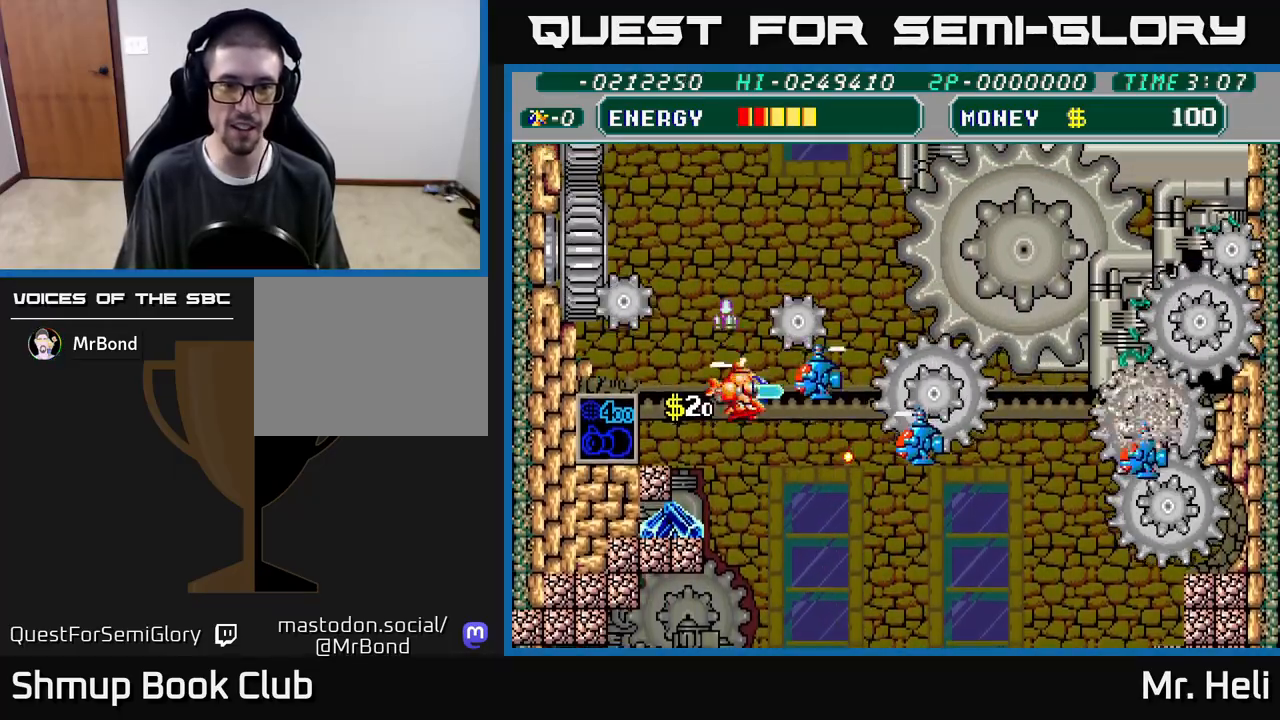
{"buttons": ["DPAD_UP"], "left_stick": "center", "right_stick": "center", "events": [[17, "DPAD_UP", "down"], [33, "A", "up"], [33, "X", "up"], [50, "DPAD_LEFT", "down"], [100, "A", "down"], [100, "X", "down"], [200, "A", "up"], [200, "X", "up"], [317, "DPAD_LEFT", "up"], [350, "X", "down"], [367, "DPAD_RIGHT", "down"], [383, "A", "down"], [400, "DPAD_UP", "up"], [433, "A", "up"], [467, "X", "up"], [500, "DPAD_RIGHT", "up"], [500, "DPAD_UP", "down"]]}
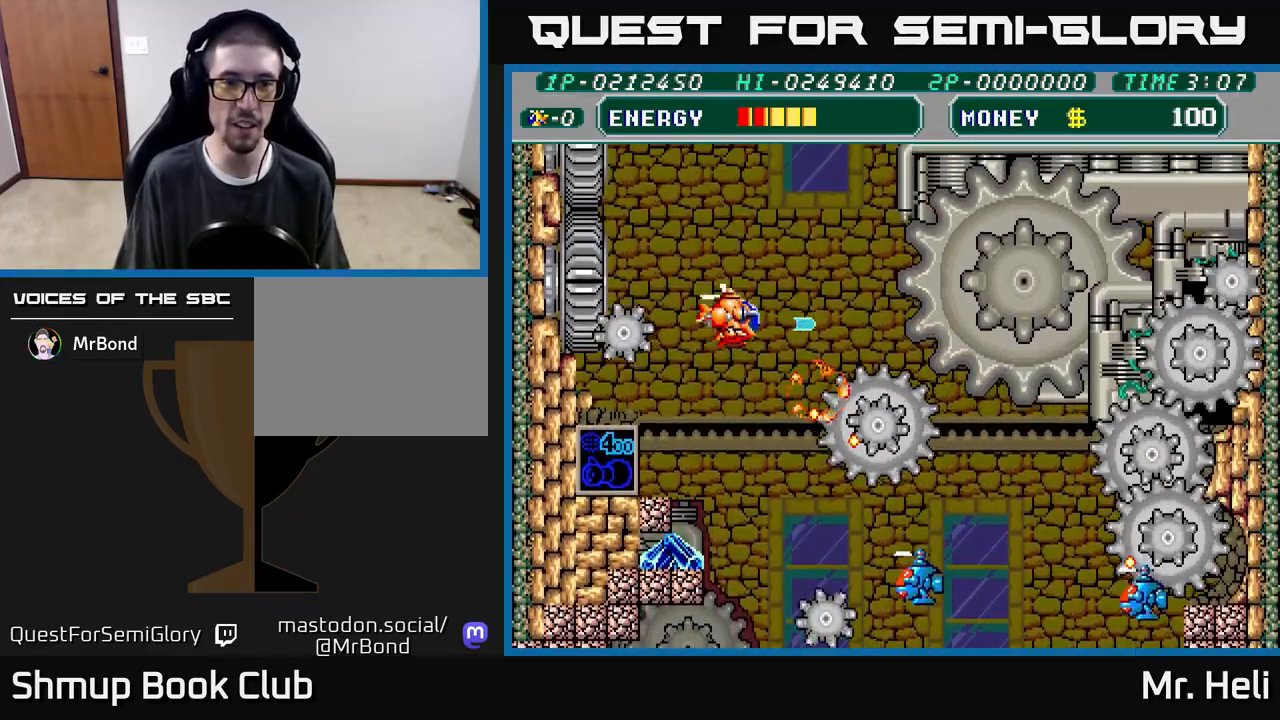
{"buttons": ["A", "X", "DPAD_LEFT"], "left_stick": "center", "right_stick": "center"}
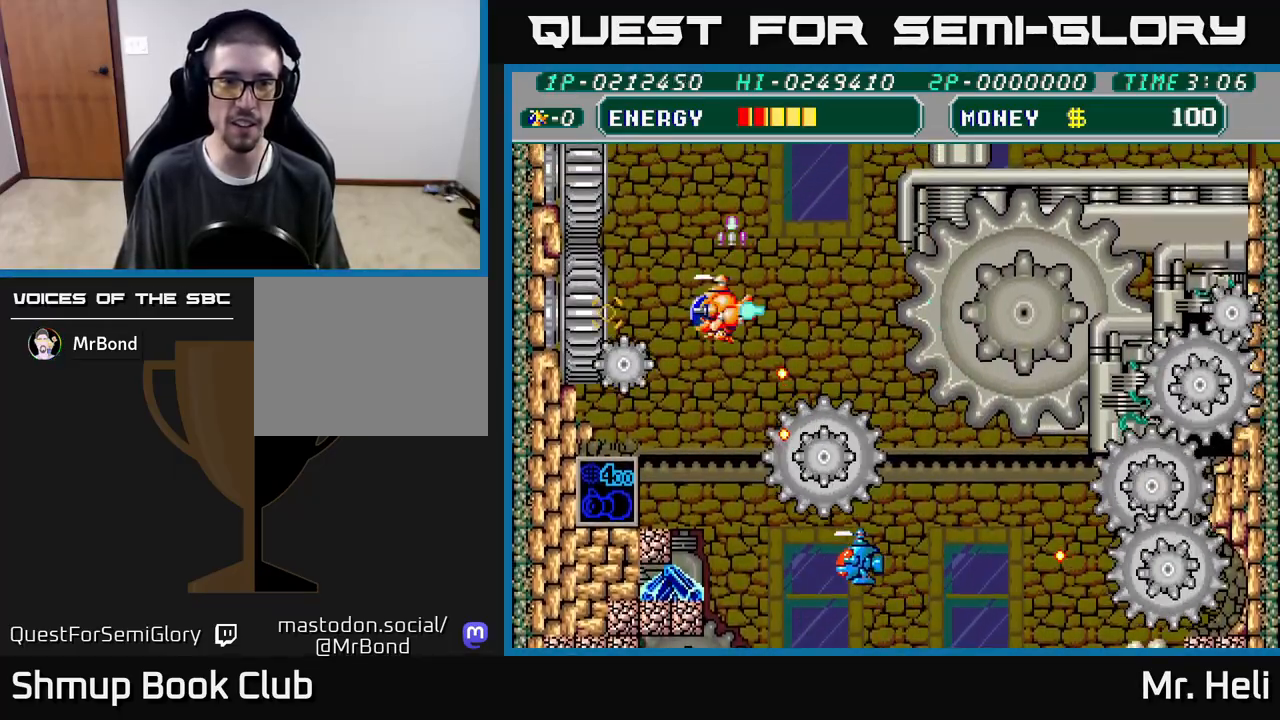
{"buttons": ["X", "DPAD_DOWN"], "left_stick": "center", "right_stick": "center", "events": [[33, "DPAD_UP", "down"], [83, "A", "up"], [83, "X", "up"], [117, "DPAD_LEFT", "up"], [167, "A", "down"], [167, "X", "down"], [200, "DPAD_LEFT", "down"], [217, "DPAD_UP", "up"], [283, "A", "up"], [300, "X", "up"], [317, "DPAD_DOWN", "down"], [333, "DPAD_LEFT", "up"], [383, "X", "down"], [400, "A", "down"], [500, "A", "up"]]}
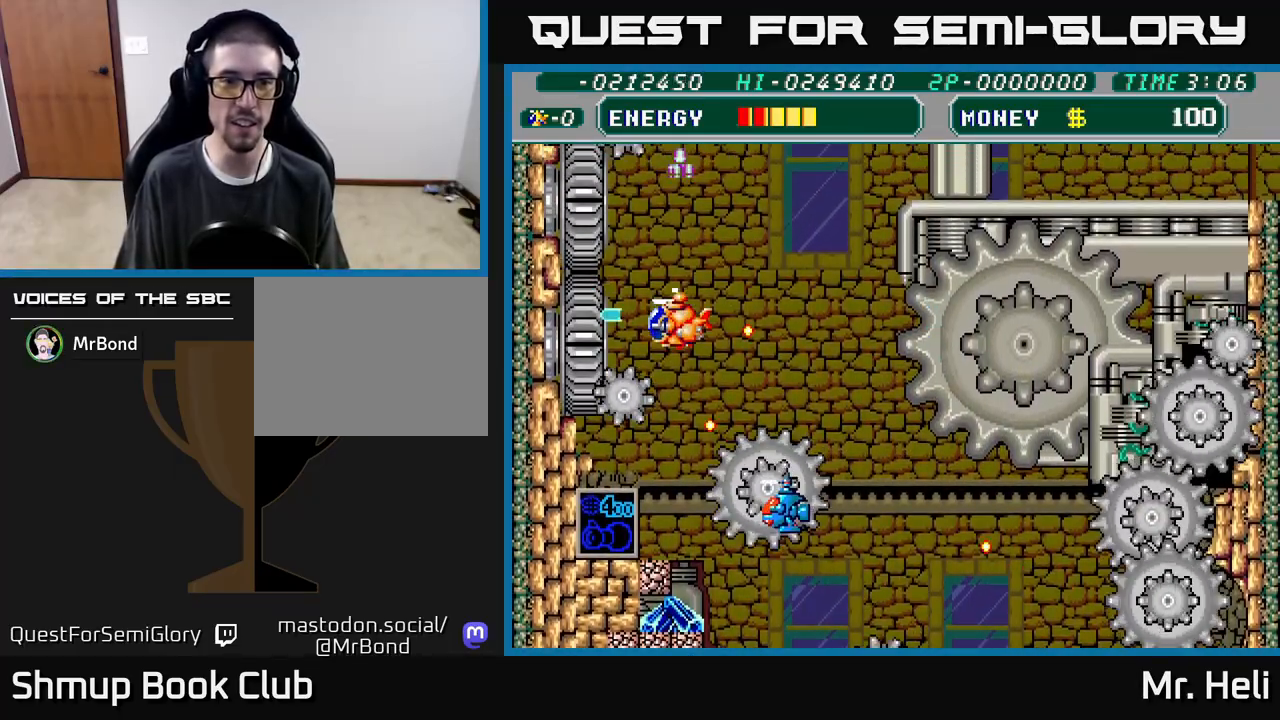
{"buttons": [], "left_stick": "center", "right_stick": "center", "events": [[17, "X", "up"], [100, "X", "down"], [117, "A", "down"], [167, "DPAD_DOWN", "up"], [250, "A", "up"], [250, "DPAD_RIGHT", "down"], [250, "X", "up"], [333, "A", "down"], [333, "X", "down"], [383, "DPAD_DOWN", "down"], [450, "A", "up"], [467, "X", "up"], [483, "DPAD_DOWN", "up"], [483, "DPAD_RIGHT", "up"]]}
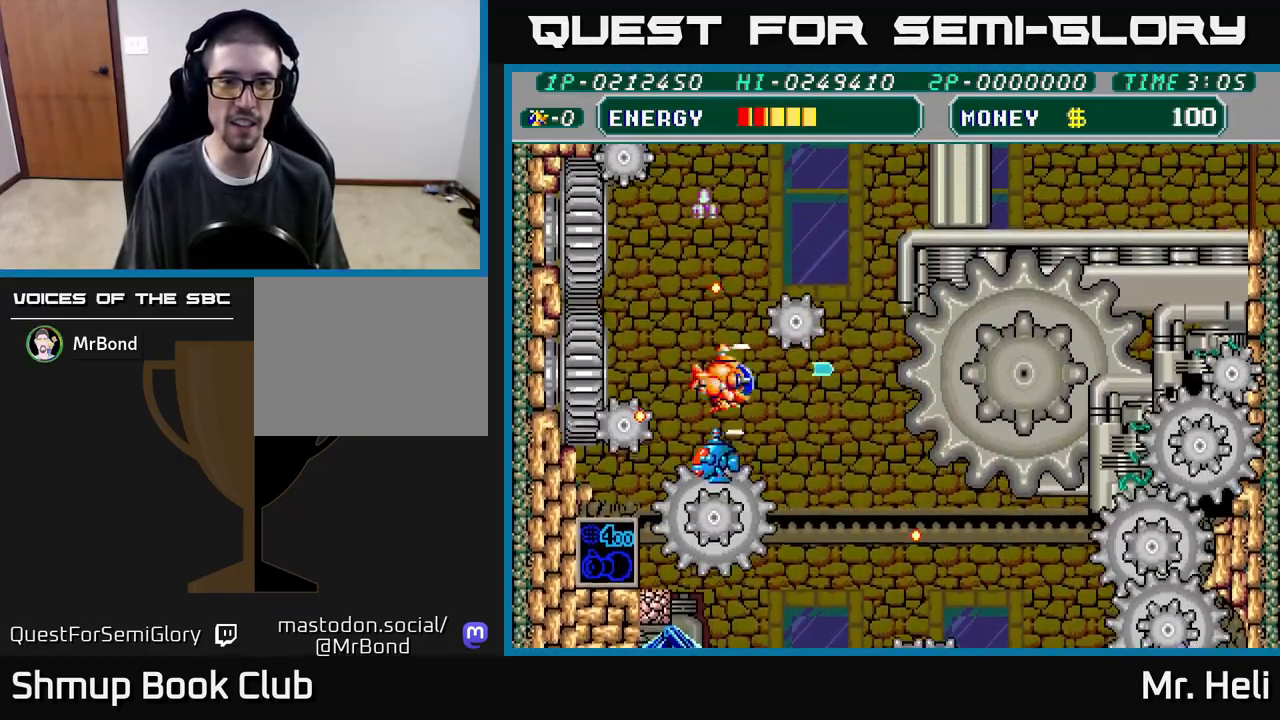
{"buttons": ["DPAD_RIGHT"], "left_stick": "center", "right_stick": "center", "events": [[17, "DPAD_UP", "down"], [33, "DPAD_LEFT", "down"], [50, "X", "down"], [67, "A", "down"], [183, "DPAD_LEFT", "up"], [200, "A", "up"], [200, "X", "up"], [217, "DPAD_RIGHT", "down"], [283, "A", "down"], [283, "X", "down"], [383, "DPAD_UP", "up"], [400, "A", "up"], [400, "X", "up"]]}
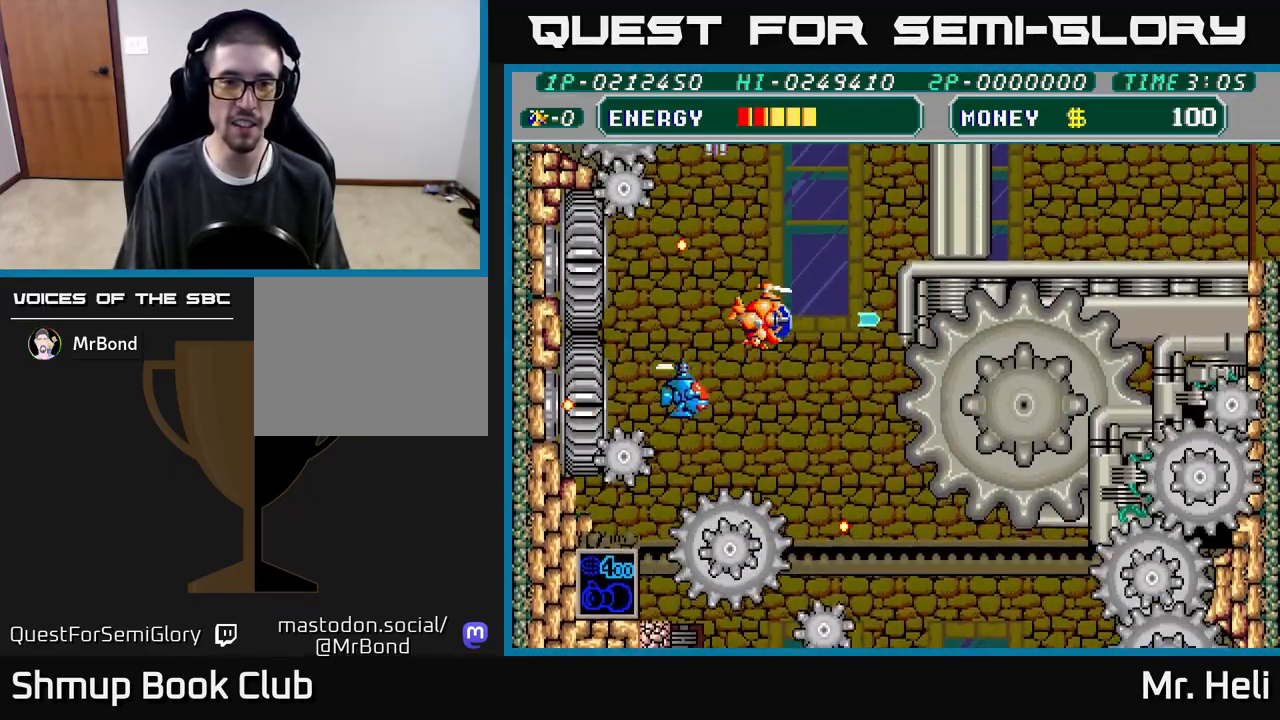
{"buttons": ["A", "X", "DPAD_DOWN", "DPAD_RIGHT"], "left_stick": "center", "right_stick": "center", "events": [[217, "DPAD_RIGHT", "up"], [250, "DPAD_LEFT", "down"], [283, "A", "down"], [300, "X", "down"], [317, "DPAD_LEFT", "up"], [367, "A", "up"], [367, "X", "up"], [400, "DPAD_DOWN", "down"], [417, "DPAD_RIGHT", "down"], [450, "A", "down"], [450, "X", "down"]]}
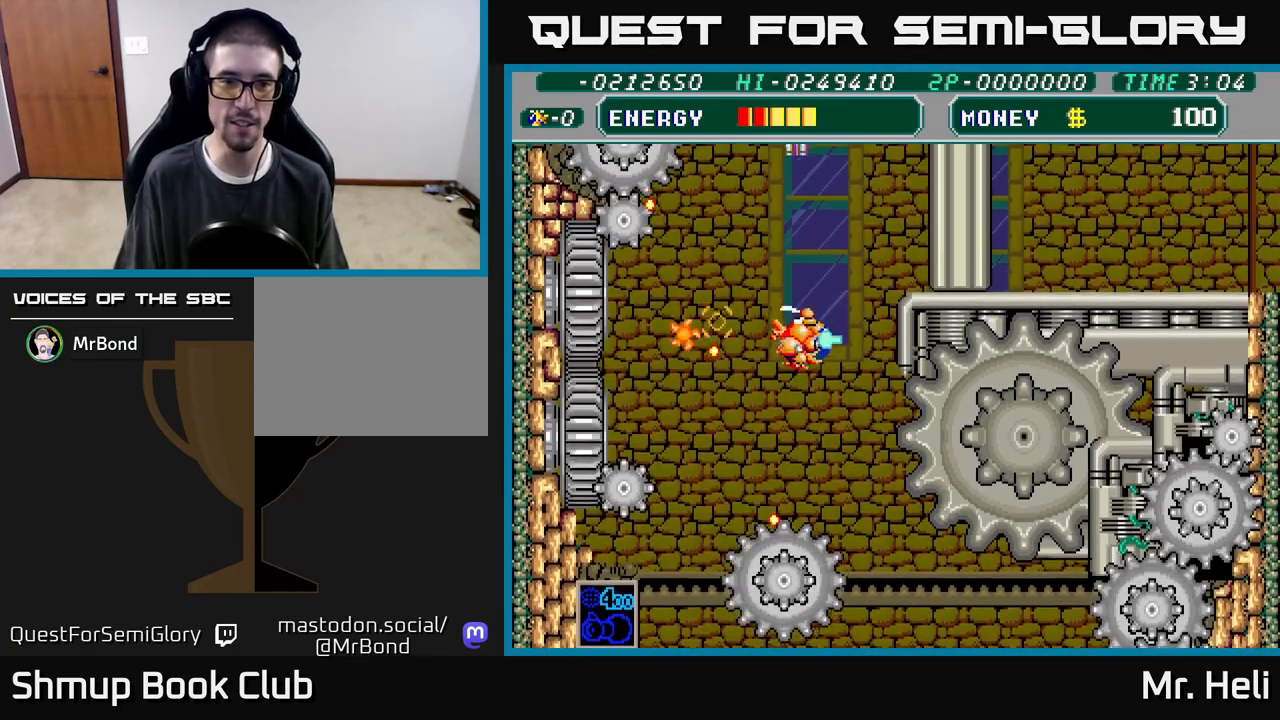
{"buttons": ["A", "DPAD_LEFT"], "left_stick": "center", "right_stick": "center", "events": [[33, "X", "up"], [50, "A", "up"], [117, "DPAD_RIGHT", "up"], [167, "A", "down"], [167, "X", "down"], [267, "DPAD_RIGHT", "down"], [283, "A", "up"], [283, "X", "up"], [367, "X", "down"], [383, "A", "down"], [417, "DPAD_RIGHT", "up"], [483, "DPAD_DOWN", "up"], [500, "DPAD_LEFT", "down"], [500, "X", "up"]]}
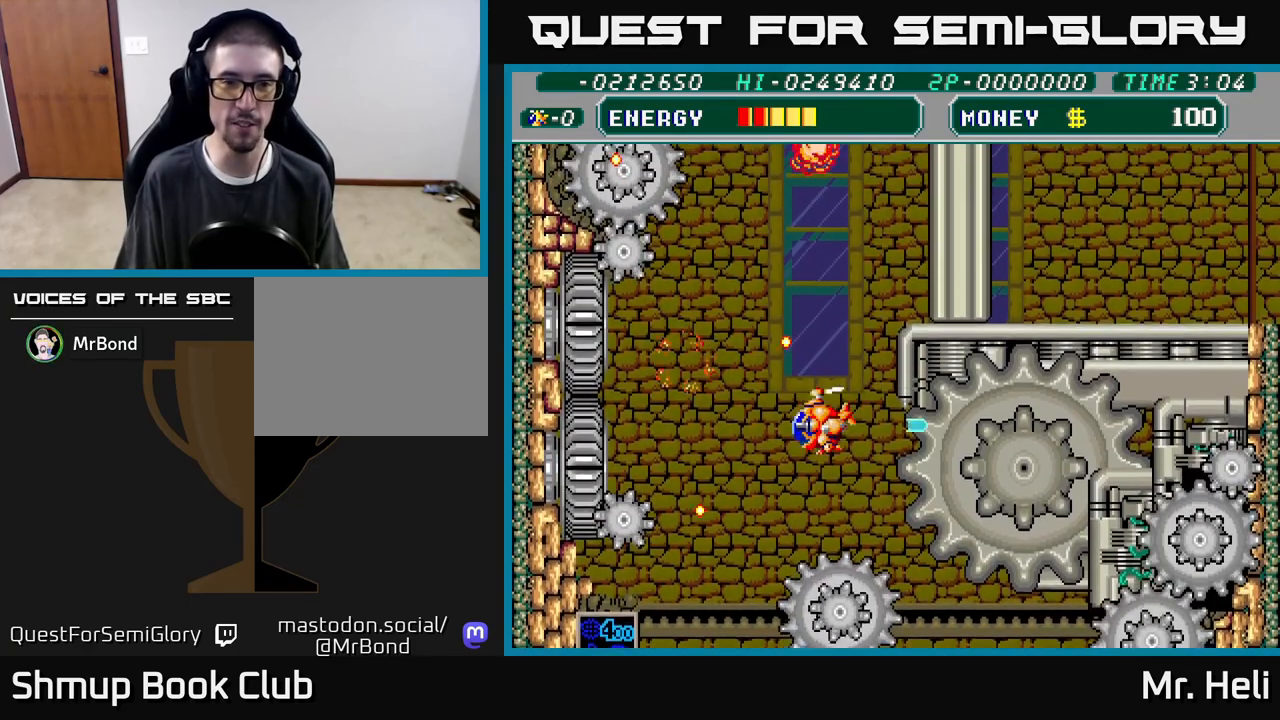
{"buttons": [], "left_stick": "center", "right_stick": "center", "events": [[17, "A", "up"], [333, "DPAD_LEFT", "up"]]}
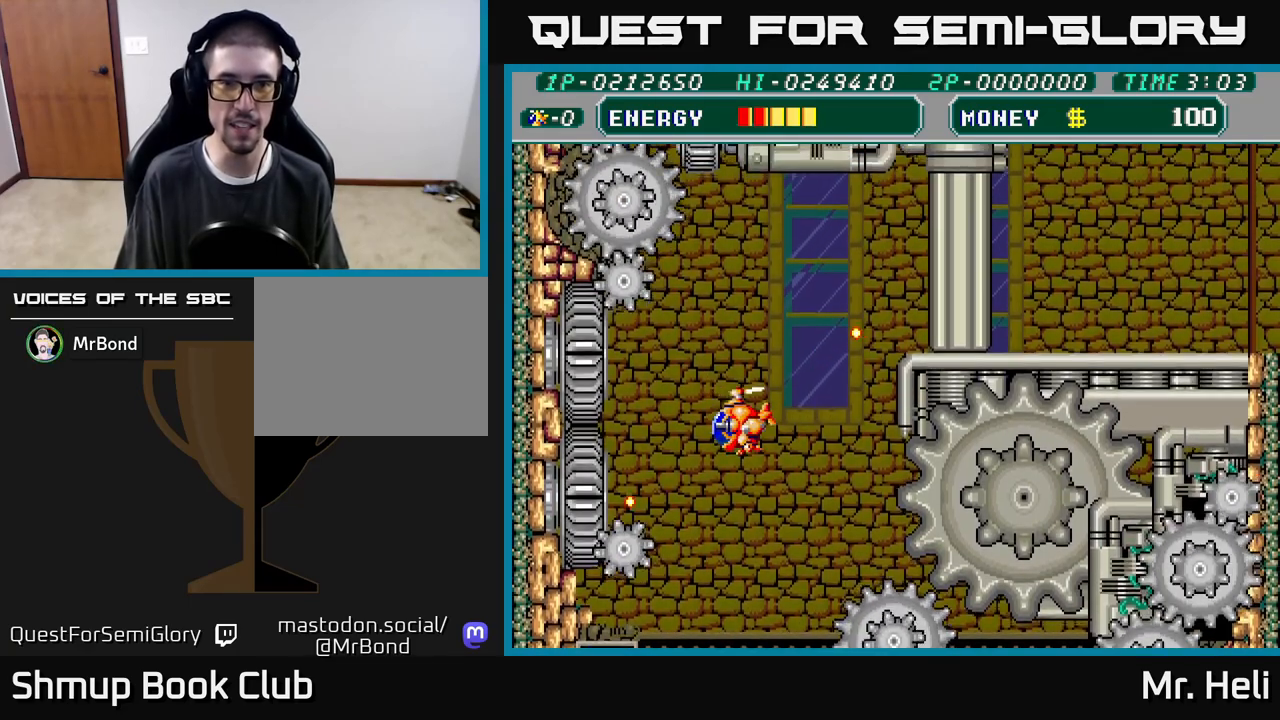
{"buttons": [], "left_stick": "center", "right_stick": "center", "events": [[350, "DPAD_RIGHT", "down"], [500, "DPAD_RIGHT", "up"]]}
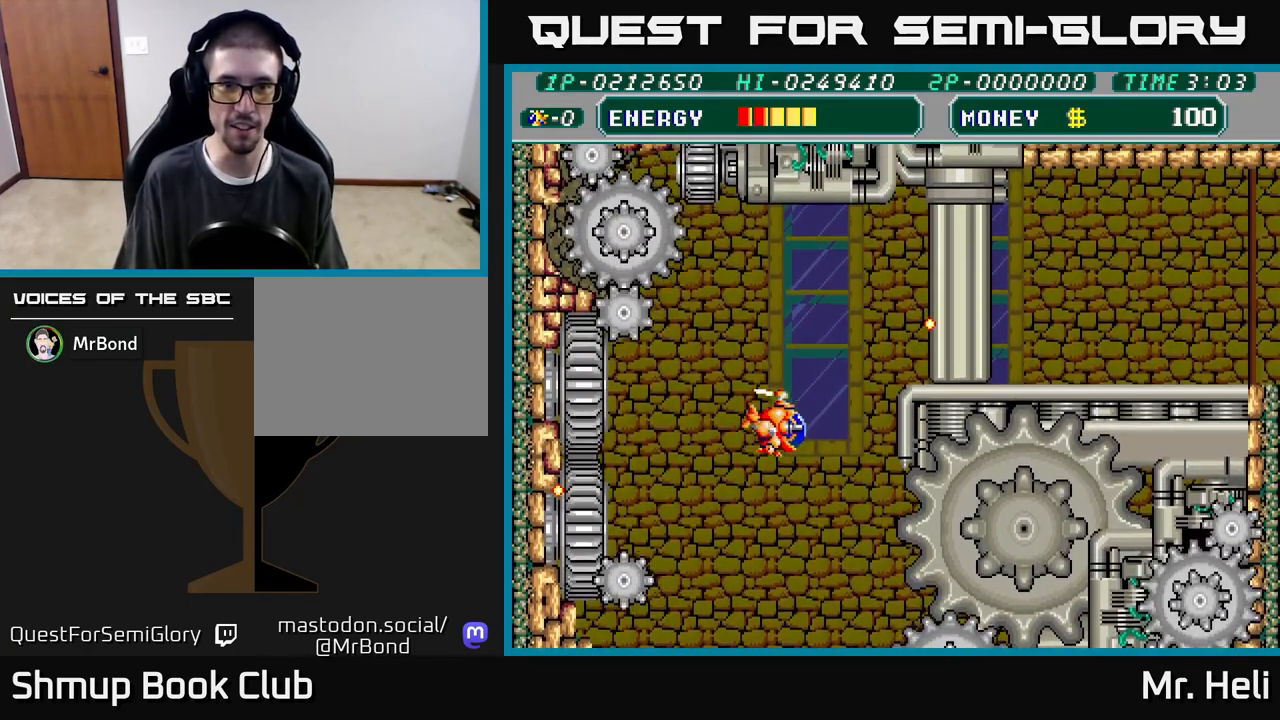
{"buttons": ["DPAD_UP"], "left_stick": "center", "right_stick": "center", "events": [[333, "DPAD_UP", "down"]]}
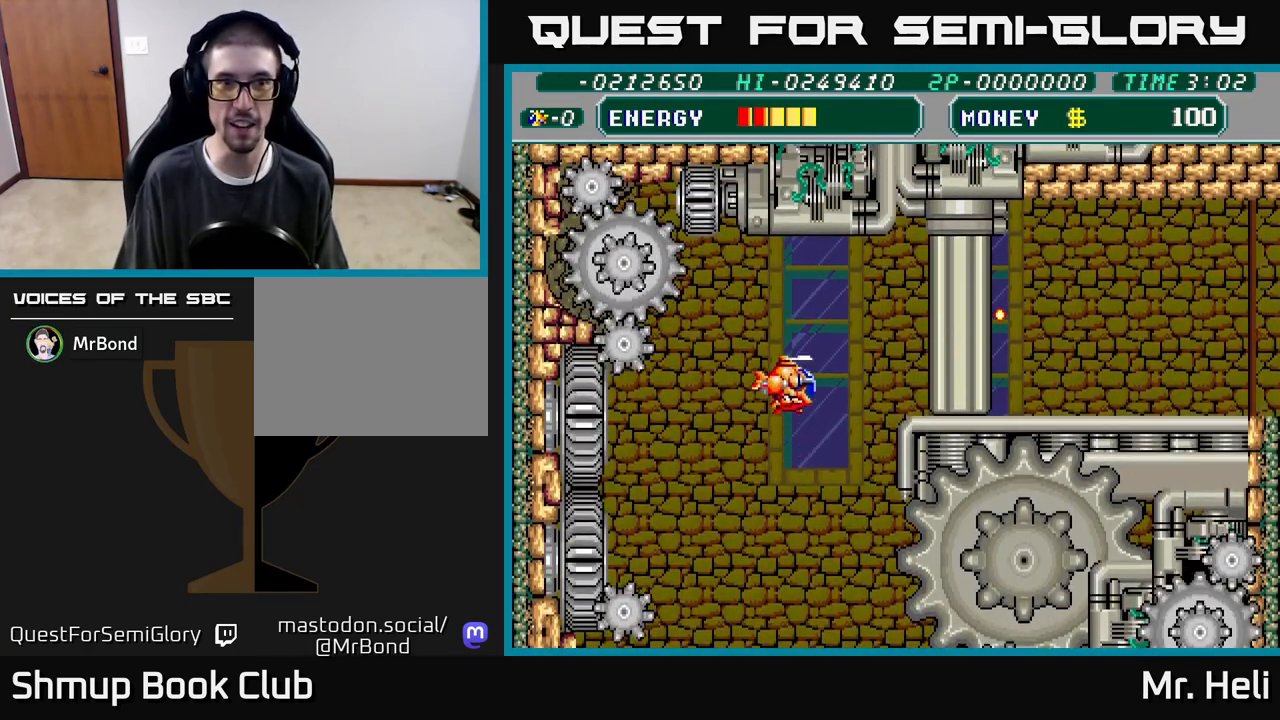
{"buttons": [], "left_stick": "center", "right_stick": "center", "events": [[100, "DPAD_RIGHT", "down"], [100, "DPAD_UP", "up"], [283, "DPAD_RIGHT", "up"]]}
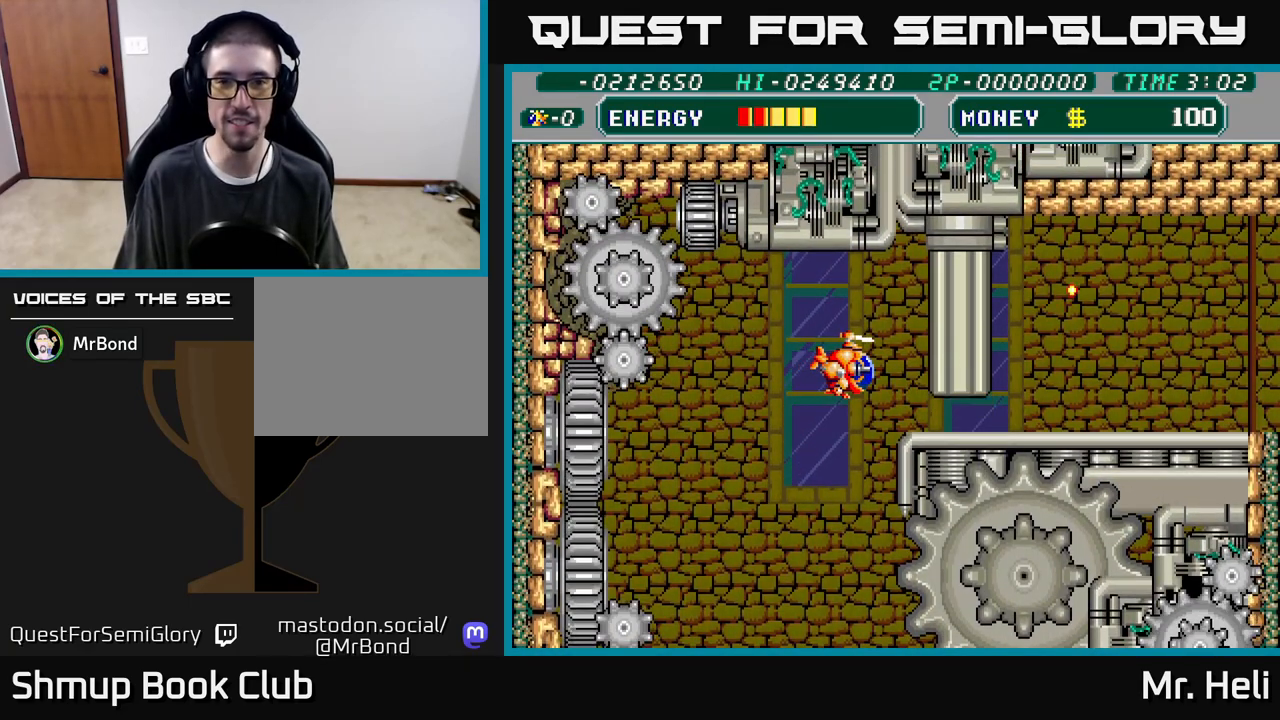
{"buttons": ["DPAD_DOWN", "DPAD_RIGHT"], "left_stick": "center", "right_stick": "center", "events": [[233, "DPAD_RIGHT", "down"], [383, "DPAD_DOWN", "down"]]}
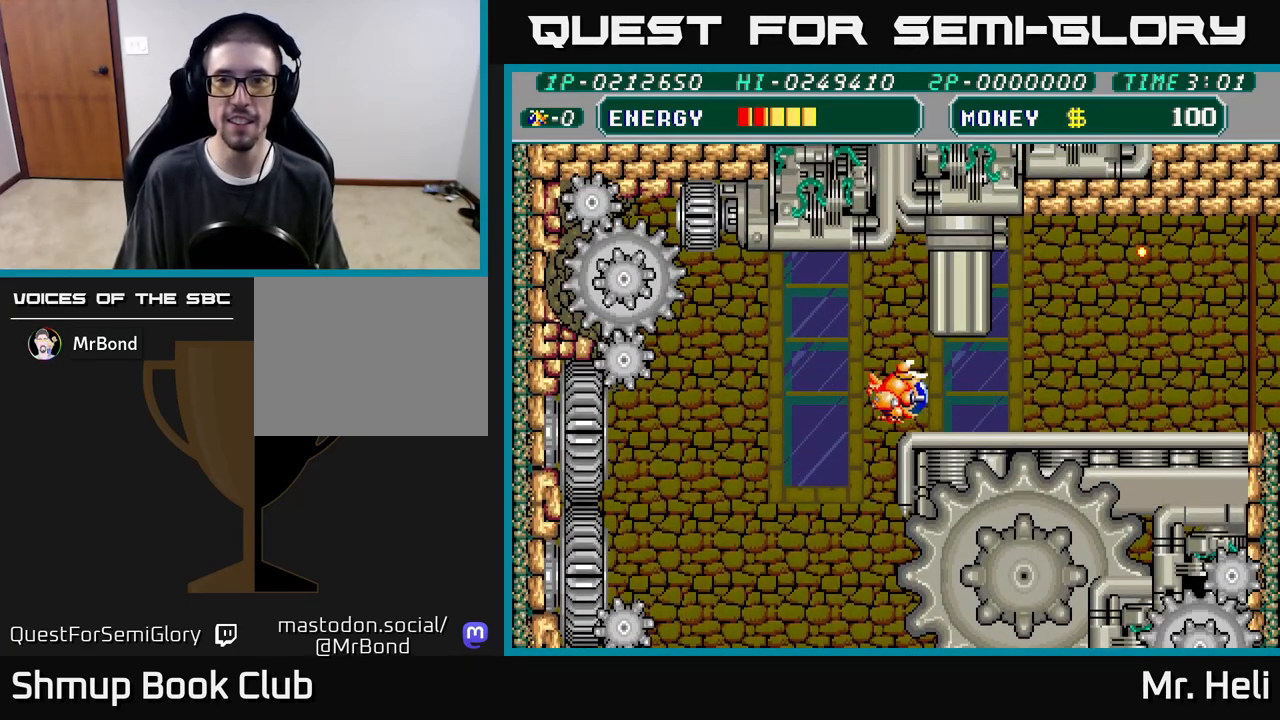
{"buttons": ["DPAD_RIGHT"], "left_stick": "center", "right_stick": "center", "events": [[200, "DPAD_DOWN", "up"]]}
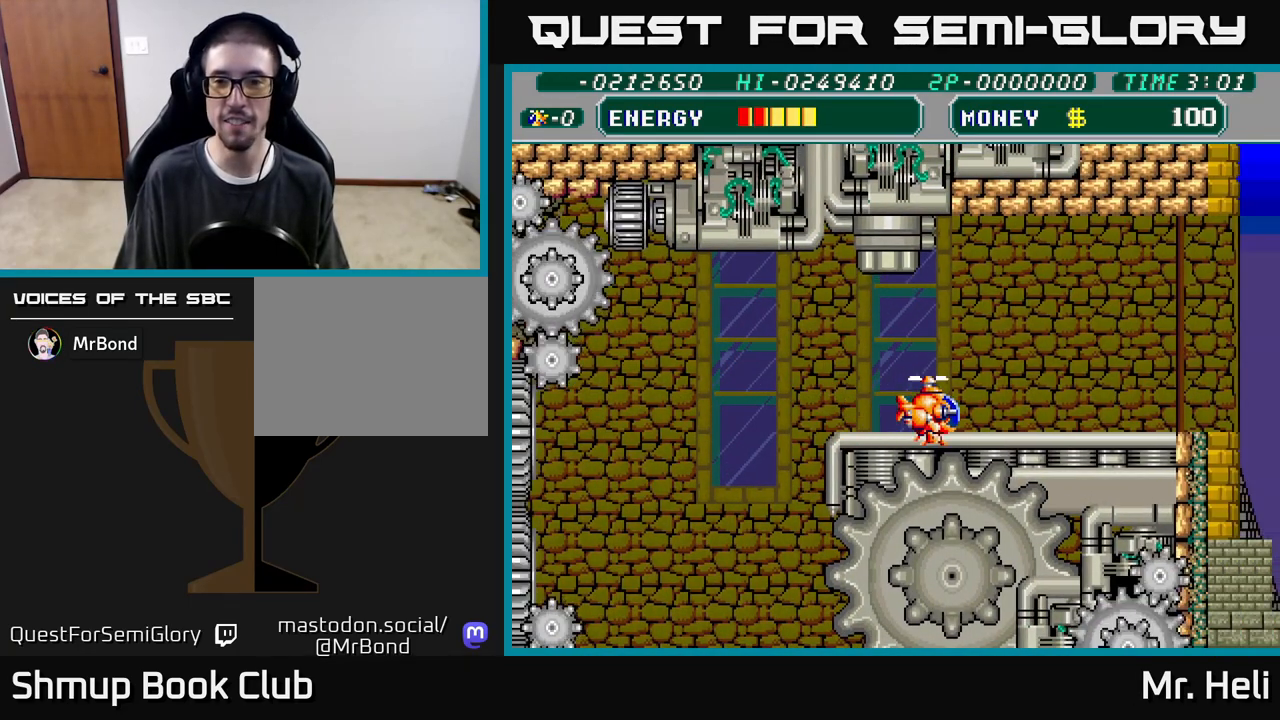
{"buttons": ["DPAD_RIGHT"], "left_stick": "center", "right_stick": "center", "events": []}
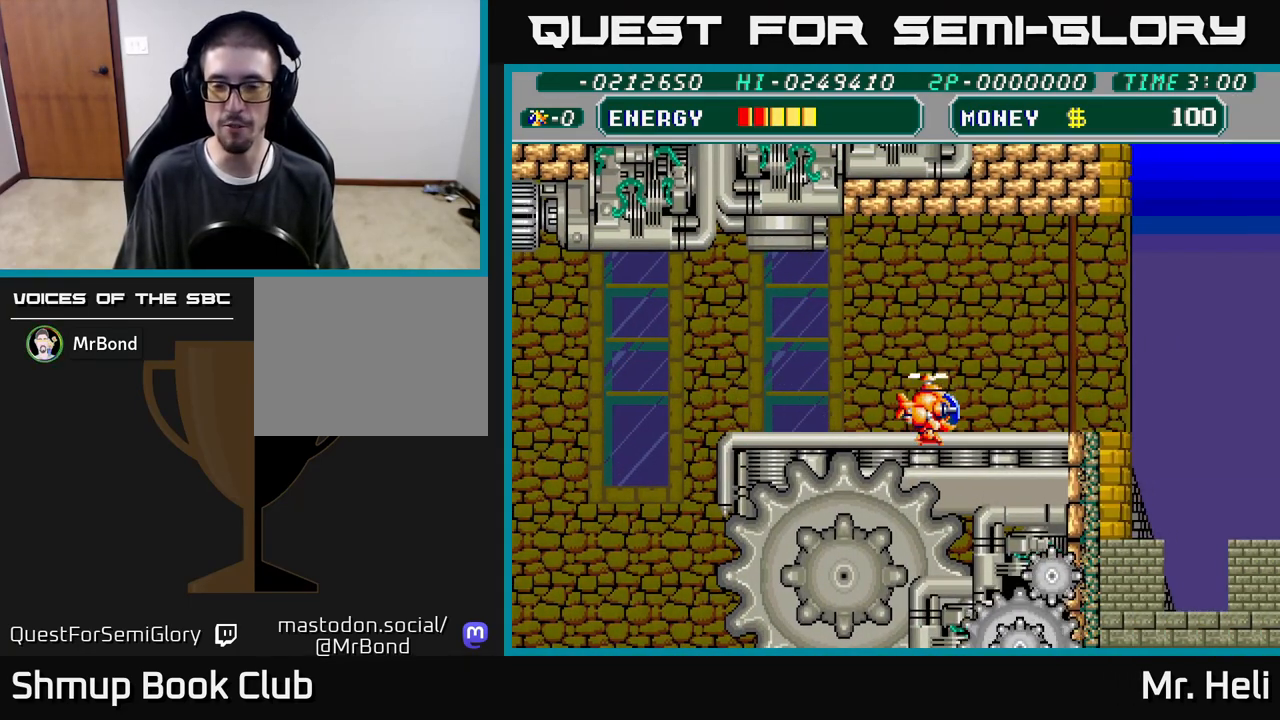
{"buttons": ["DPAD_DOWN", "DPAD_RIGHT"], "left_stick": "center", "right_stick": "center", "events": [[500, "DPAD_DOWN", "down"]]}
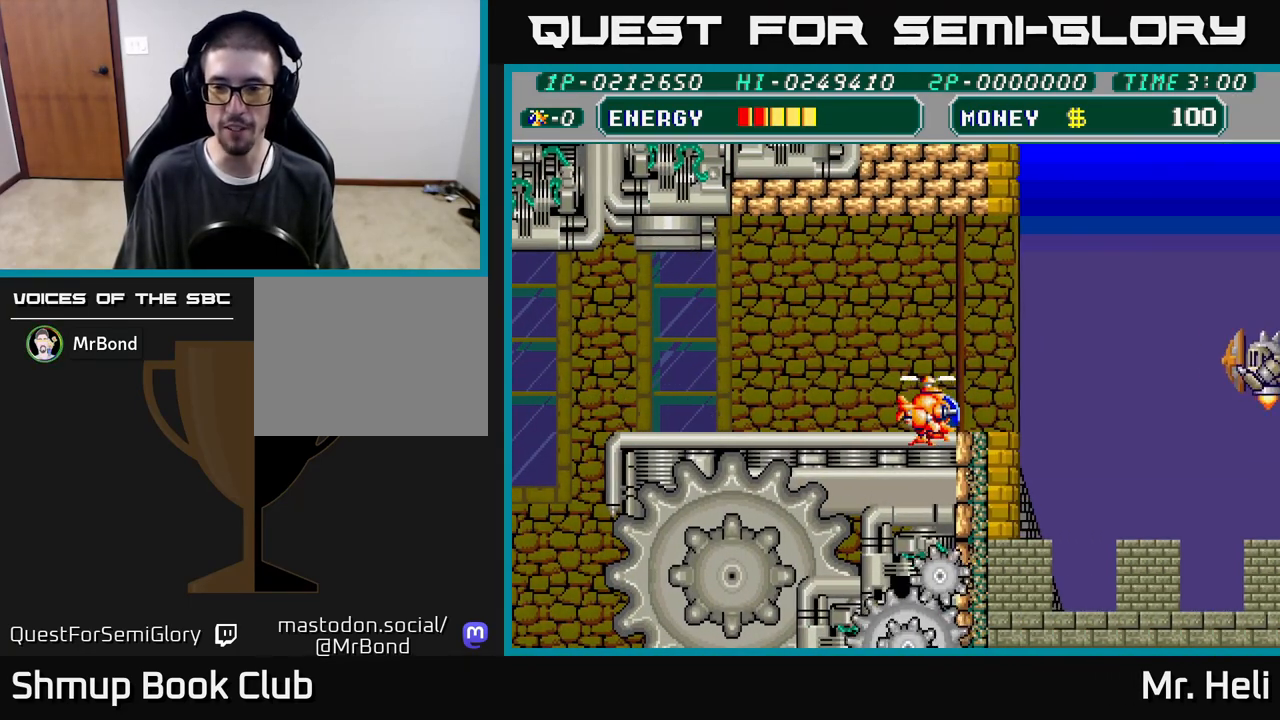
{"buttons": ["A", "X", "DPAD_UP", "DPAD_RIGHT"], "left_stick": "center", "right_stick": "center", "events": [[117, "A", "down"], [117, "X", "down"], [217, "A", "up"], [217, "X", "up"], [250, "DPAD_DOWN", "up"], [283, "X", "down"], [300, "A", "down"], [350, "DPAD_UP", "down"], [367, "DPAD_RIGHT", "up"], [383, "A", "up"], [383, "X", "up"], [467, "A", "down"], [467, "DPAD_RIGHT", "down"], [467, "X", "down"]]}
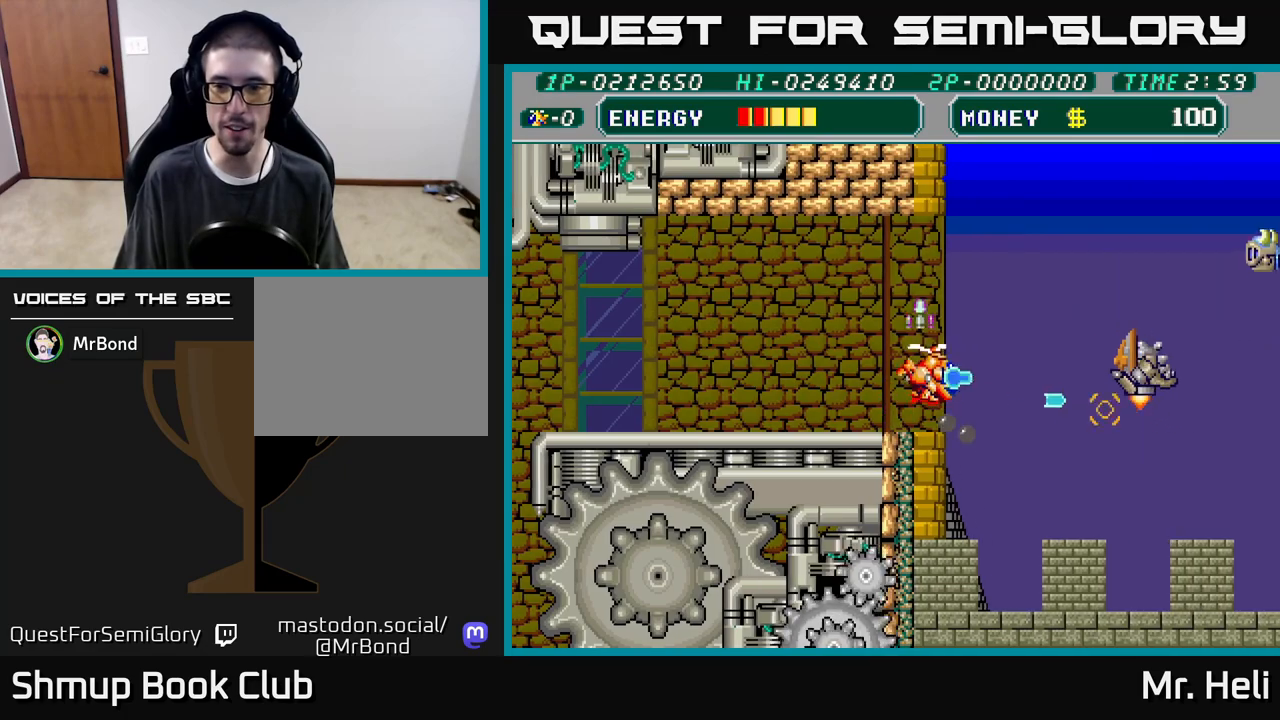
{"buttons": ["A", "X", "DPAD_DOWN"], "left_stick": "center", "right_stick": "center", "events": [[17, "X", "up"], [33, "A", "up"], [50, "DPAD_UP", "up"], [100, "A", "down"], [100, "X", "down"], [150, "DPAD_RIGHT", "up"], [167, "A", "up"], [167, "X", "up"], [250, "A", "down"], [250, "X", "down"], [300, "X", "up"], [317, "A", "up"], [367, "A", "down"], [367, "X", "down"], [417, "DPAD_DOWN", "down"], [433, "A", "up"], [433, "X", "up"], [500, "A", "down"], [500, "X", "down"]]}
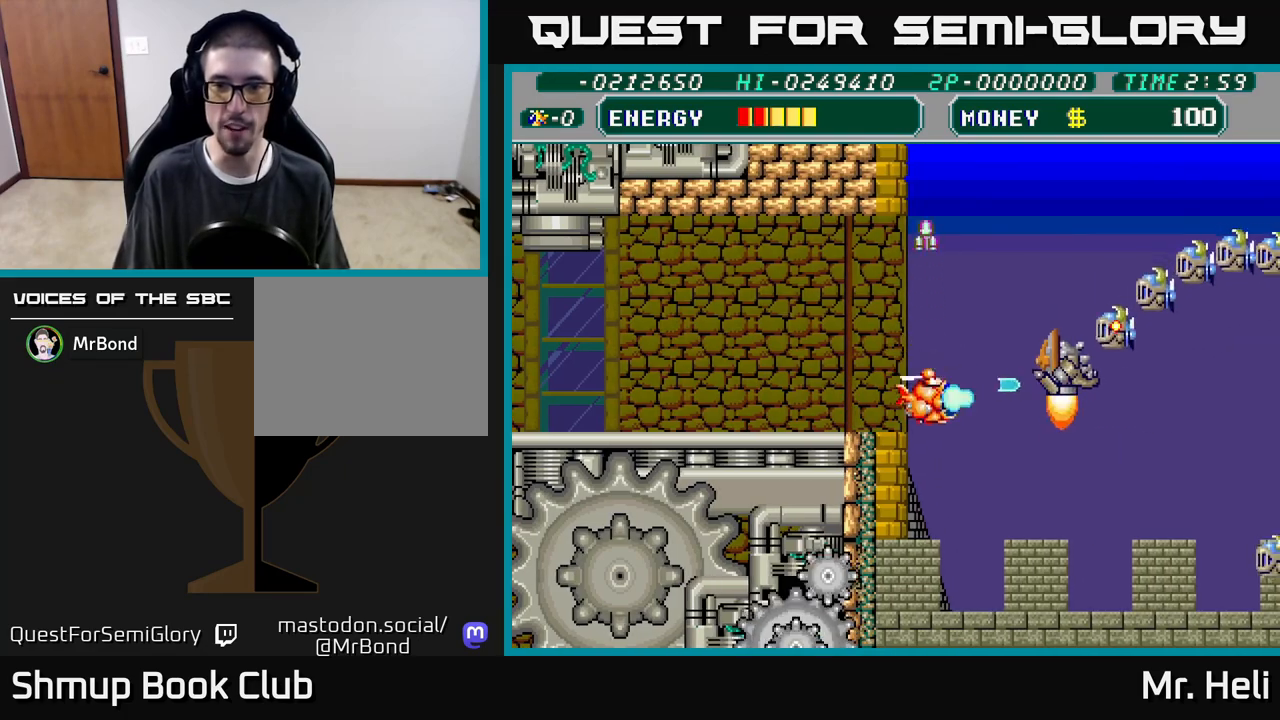
{"buttons": ["A", "X", "DPAD_UP"], "left_stick": "center", "right_stick": "center", "events": [[83, "X", "up"], [100, "A", "up"], [100, "DPAD_DOWN", "up"], [150, "A", "down"], [150, "X", "down"], [250, "A", "up"], [250, "X", "up"], [333, "A", "down"], [350, "X", "down"], [400, "DPAD_UP", "down"], [417, "A", "up"], [417, "X", "up"], [483, "A", "down"], [483, "X", "down"]]}
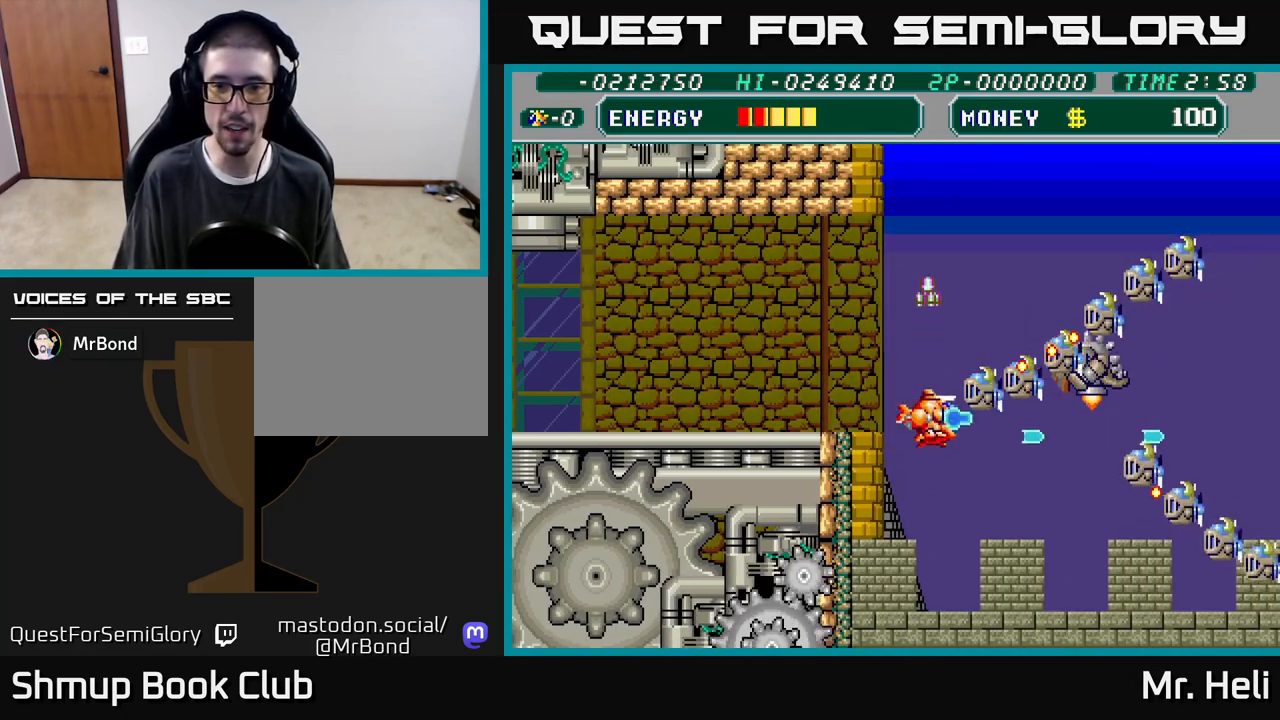
{"buttons": ["A", "X", "DPAD_UP"], "left_stick": "center", "right_stick": "center", "events": [[83, "X", "up"], [100, "A", "up"], [117, "A", "down"], [133, "X", "down"], [217, "X", "up"], [233, "A", "up"], [283, "A", "down"], [300, "X", "down"], [317, "DPAD_UP", "up"], [350, "DPAD_LEFT", "down"], [383, "DPAD_UP", "down"], [400, "A", "up"], [400, "X", "up"], [417, "DPAD_LEFT", "up"], [450, "A", "down"], [467, "X", "down"]]}
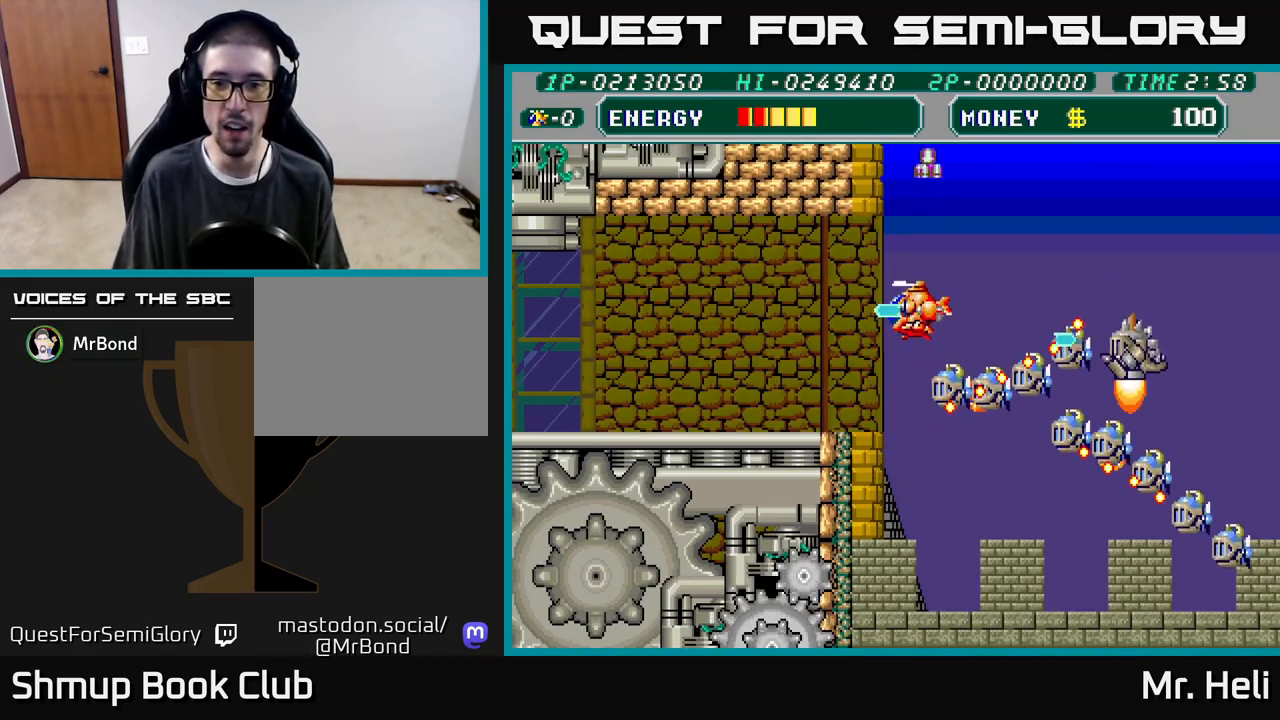
{"buttons": ["A", "X", "DPAD_UP", "DPAD_LEFT"], "left_stick": "center", "right_stick": "center", "events": [[50, "X", "up"], [67, "A", "up"], [100, "DPAD_RIGHT", "down"], [100, "DPAD_UP", "up"], [117, "A", "down"], [133, "X", "down"], [200, "X", "up"], [233, "A", "up"], [250, "DPAD_UP", "down"], [283, "A", "down"], [283, "X", "down"], [350, "DPAD_RIGHT", "up"], [400, "X", "up"], [450, "X", "down"], [483, "DPAD_LEFT", "down"]]}
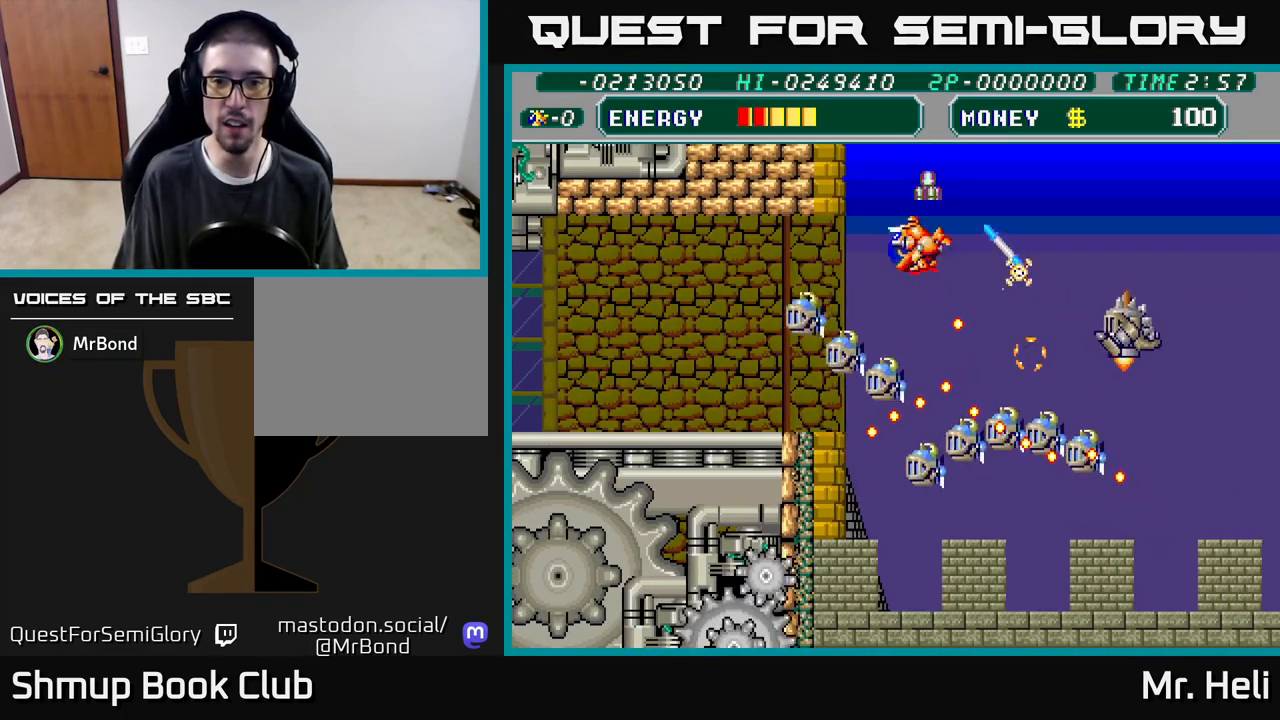
{"buttons": ["A", "DPAD_RIGHT"], "left_stick": "center", "right_stick": "center"}
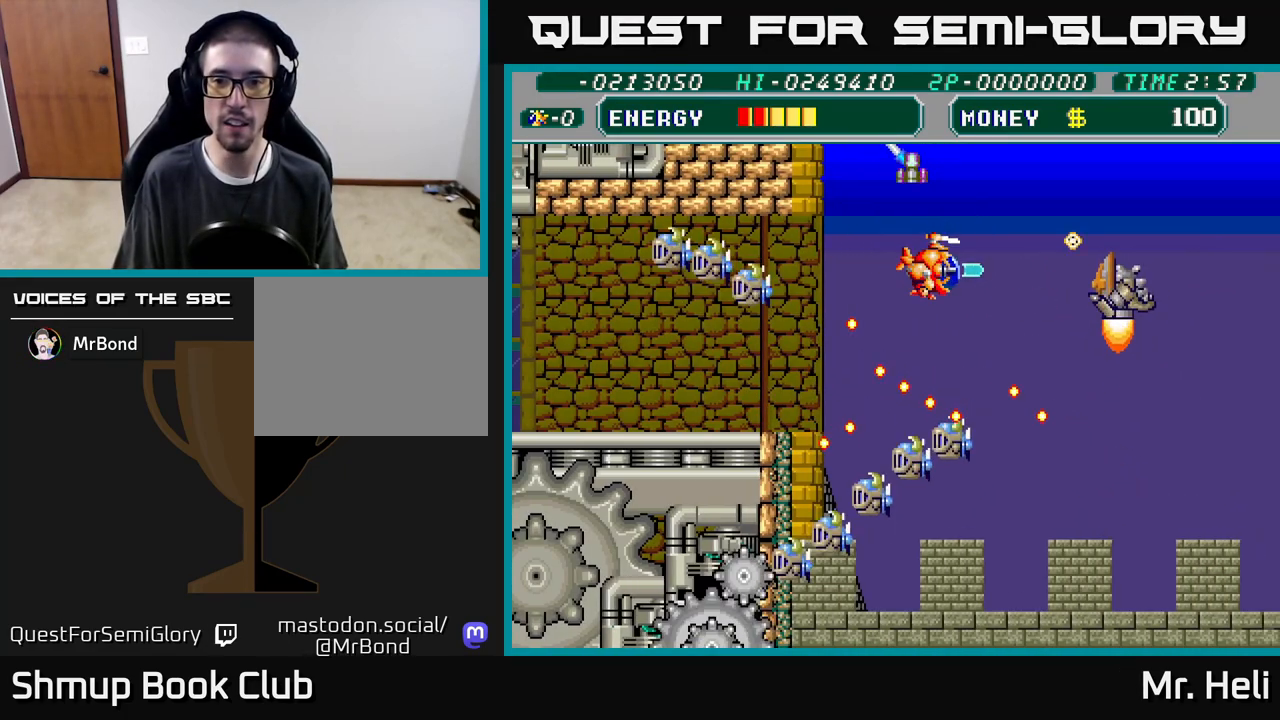
{"buttons": [], "left_stick": "center", "right_stick": "center", "events": [[17, "A", "up"], [33, "DPAD_RIGHT", "up"], [83, "A", "down"], [83, "X", "down"], [150, "X", "up"], [167, "A", "up"], [233, "A", "down"], [233, "X", "down"], [317, "A", "up"], [317, "DPAD_RIGHT", "down"], [317, "X", "up"], [400, "A", "down"], [400, "X", "down"], [483, "DPAD_RIGHT", "up"], [483, "X", "up"], [500, "A", "up"]]}
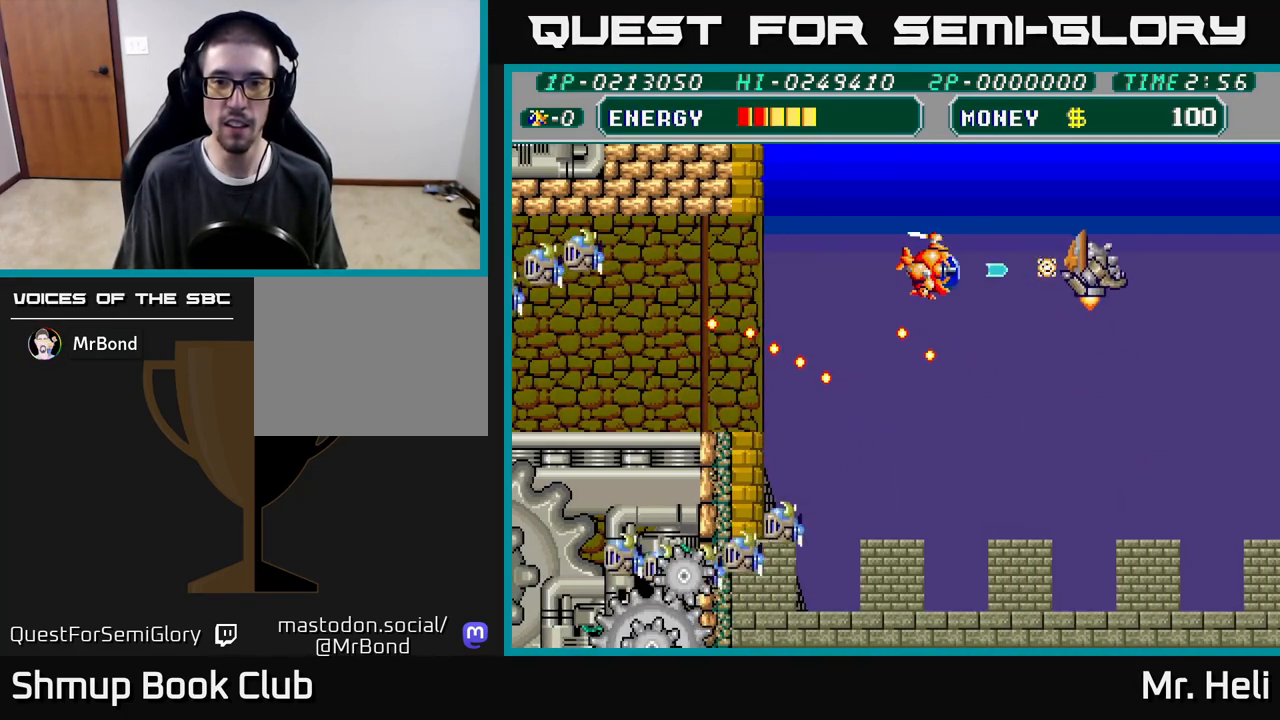
{"buttons": ["DPAD_DOWN"], "left_stick": "center", "right_stick": "center", "events": [[67, "A", "down"], [67, "X", "down"], [133, "DPAD_RIGHT", "down"], [150, "A", "up"], [150, "X", "up"], [217, "A", "down"], [217, "DPAD_RIGHT", "up"], [217, "X", "down"], [317, "A", "up"], [317, "X", "up"], [383, "A", "down"], [383, "X", "down"], [450, "DPAD_DOWN", "down"], [467, "A", "up"], [467, "X", "up"]]}
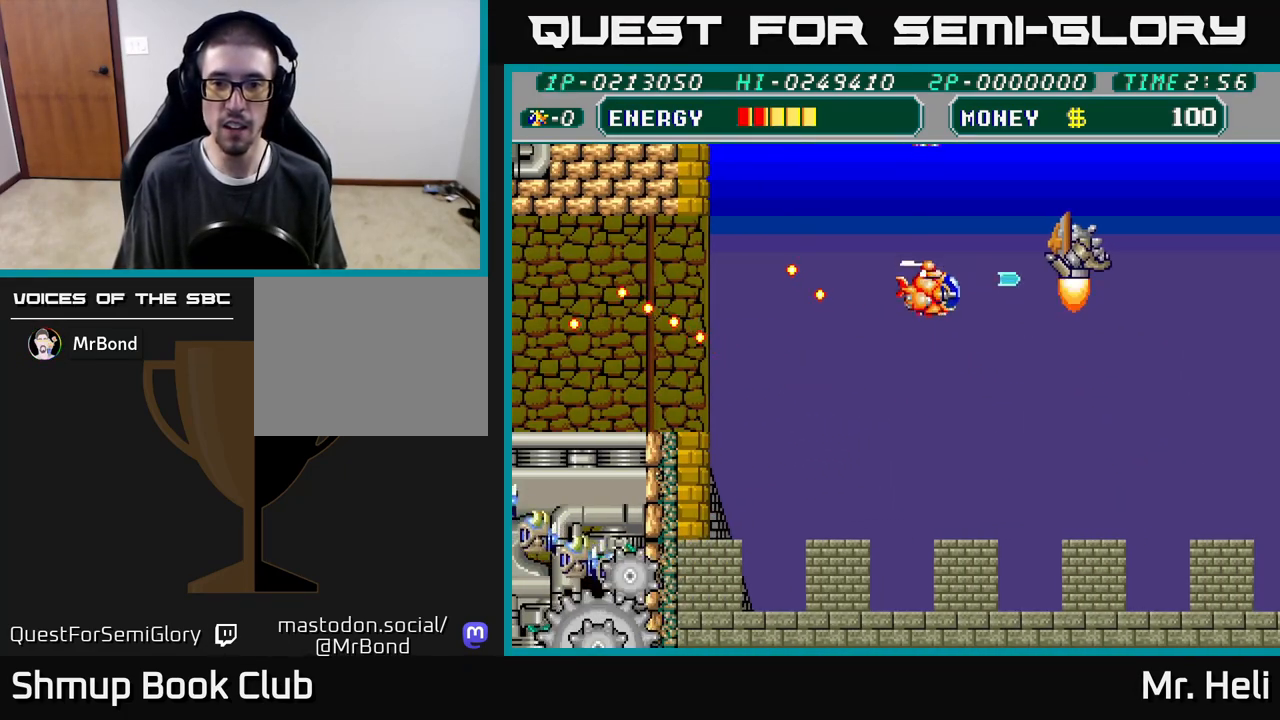
{"buttons": [], "left_stick": "center", "right_stick": "center", "events": [[33, "A", "down"], [33, "DPAD_DOWN", "up"], [33, "X", "down"], [133, "A", "up"], [133, "X", "up"], [200, "X", "down"], [217, "A", "down"], [283, "A", "up"], [300, "X", "up"], [383, "X", "down"], [400, "A", "down"], [467, "A", "up"], [483, "X", "up"]]}
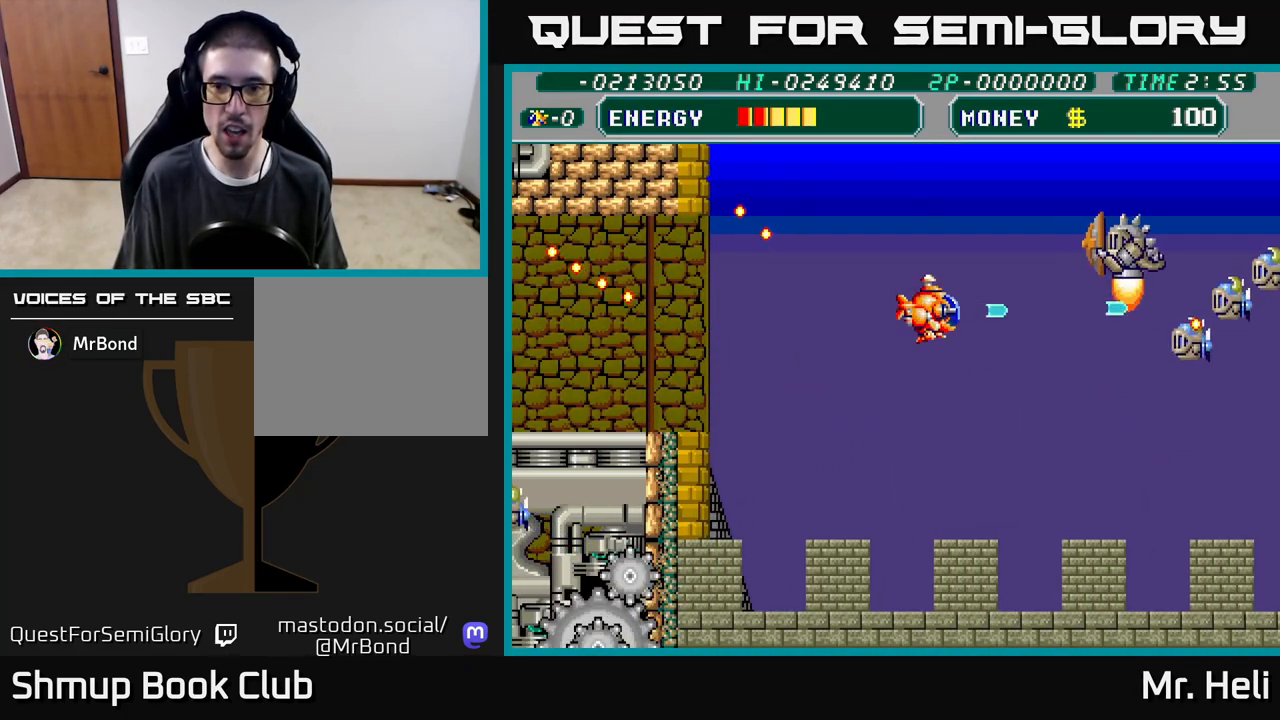
{"buttons": [], "left_stick": "center", "right_stick": "center", "events": [[50, "A", "down"], [50, "X", "down"], [150, "A", "up"], [150, "DPAD_DOWN", "down"], [150, "X", "up"], [217, "A", "down"], [217, "X", "down"], [283, "A", "up"], [300, "X", "up"], [383, "A", "down"], [383, "X", "down"], [467, "A", "up"], [467, "DPAD_DOWN", "up"], [467, "X", "up"]]}
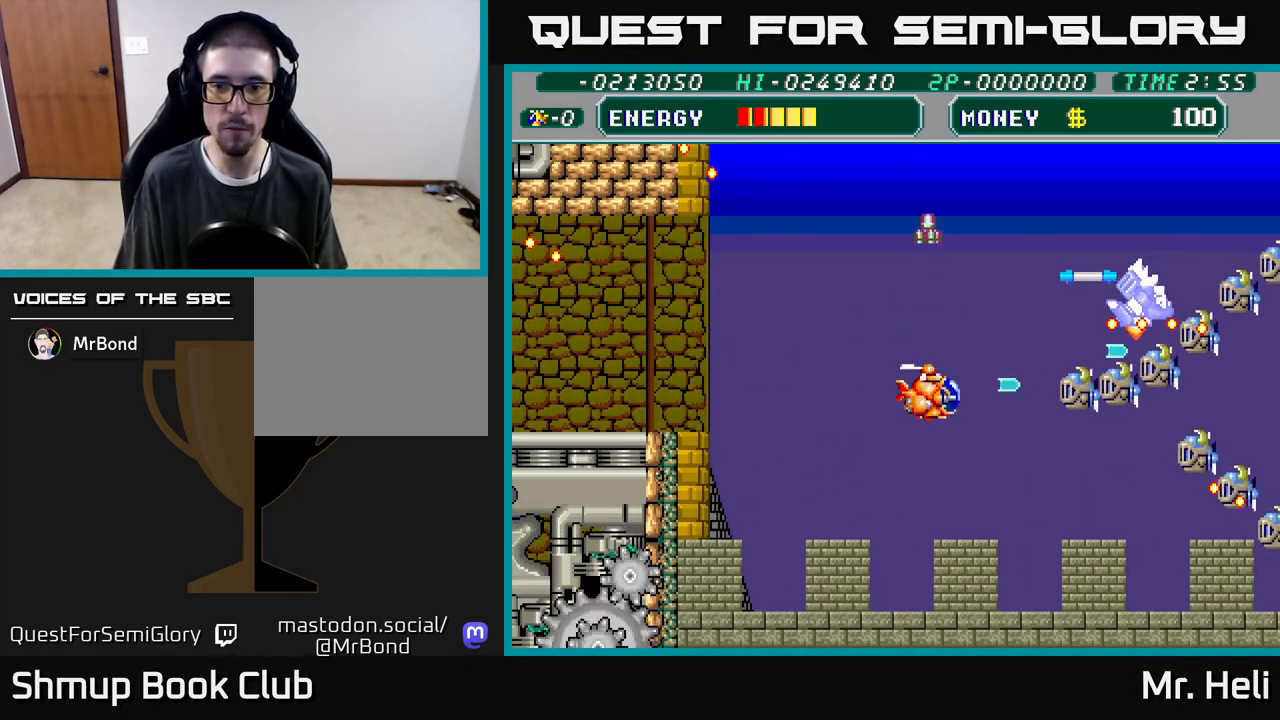
{"buttons": ["A", "X"], "left_stick": "center", "right_stick": "center", "events": [[33, "A", "down"], [33, "X", "down"], [117, "X", "up"], [133, "A", "up"], [183, "A", "down"], [183, "X", "down"], [283, "A", "up"], [283, "X", "up"], [350, "A", "down"], [350, "X", "down"], [433, "A", "up"], [433, "X", "up"], [500, "A", "down"], [500, "X", "down"]]}